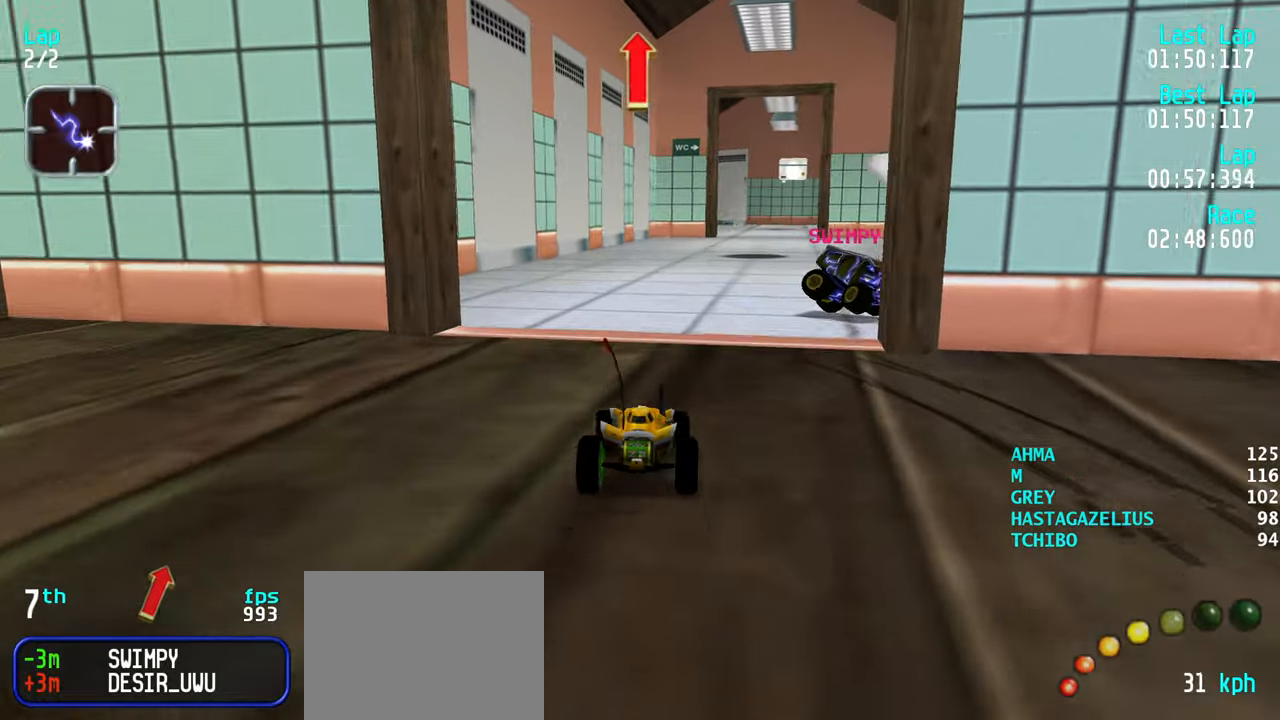
Gameplay with keyboard; each line is a JSON object with the keys held at the frame after it. "events" lists presses ("down") and releases ("up") of "down", "left", "right" and "up" between this image and that frame as [ms after this image, input, new state], when the widget could be followed in between. No other keys are recorded. Mouse input is not recorded.
{"keys": ["up"], "events": [[200, "left", "up"], [350, "right", "down"], [483, "right", "up"]]}
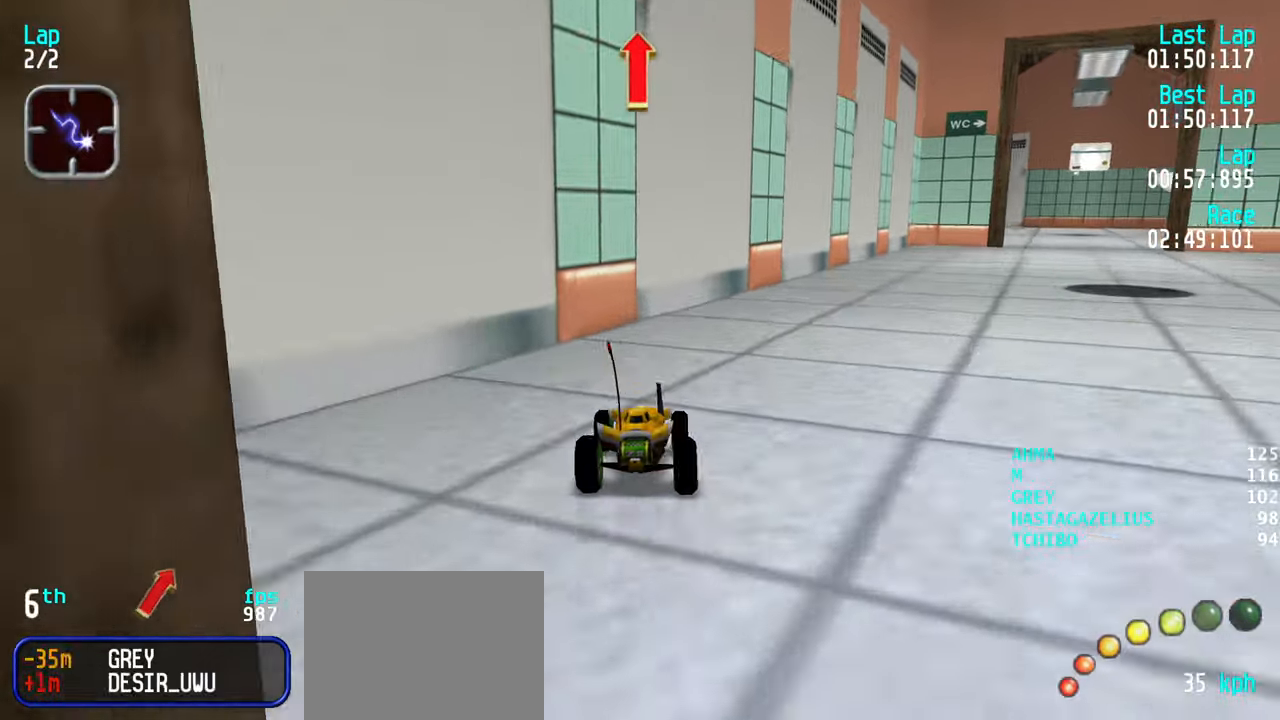
{"keys": ["right", "up"], "events": [[33, "right", "down"], [183, "right", "up"], [217, "right", "down"], [417, "right", "up"], [467, "right", "down"]]}
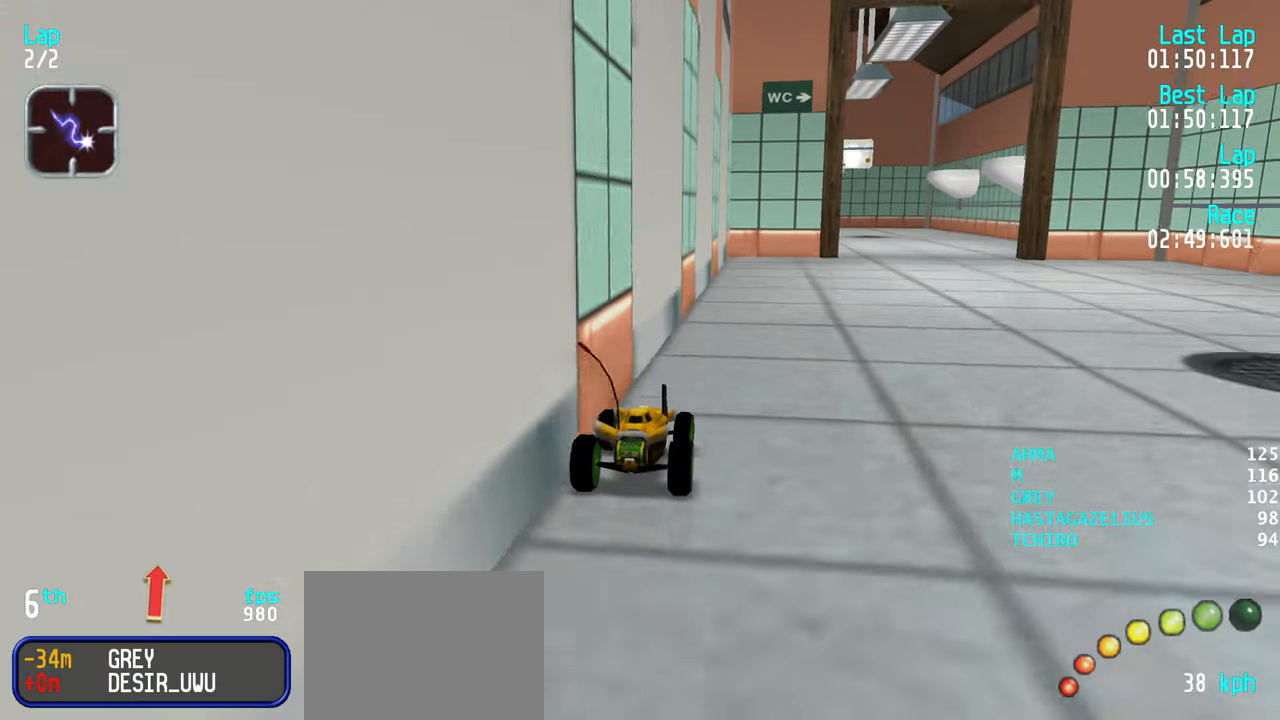
{"keys": ["up"], "events": [[100, "right", "up"], [150, "right", "down"], [283, "right", "up"], [333, "right", "down"], [467, "right", "up"]]}
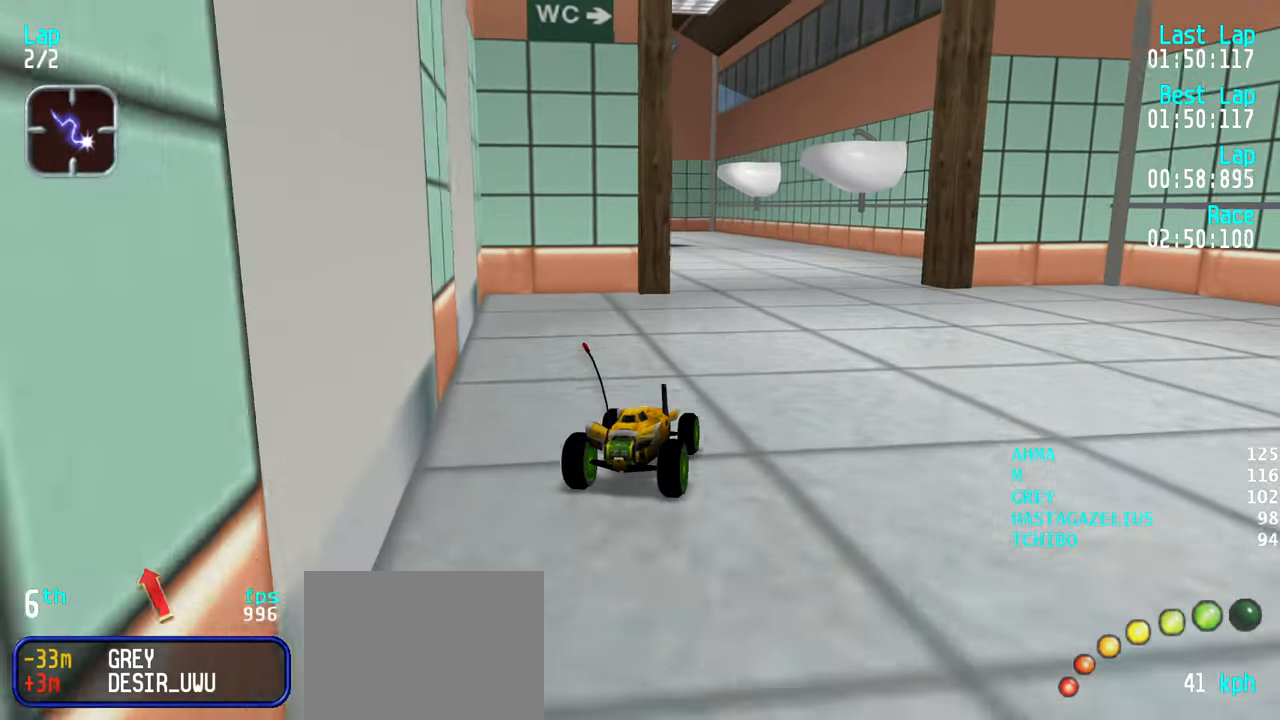
{"keys": ["left", "up"], "events": [[67, "right", "down"], [167, "right", "up"], [350, "left", "down"], [400, "left", "up"], [483, "left", "down"]]}
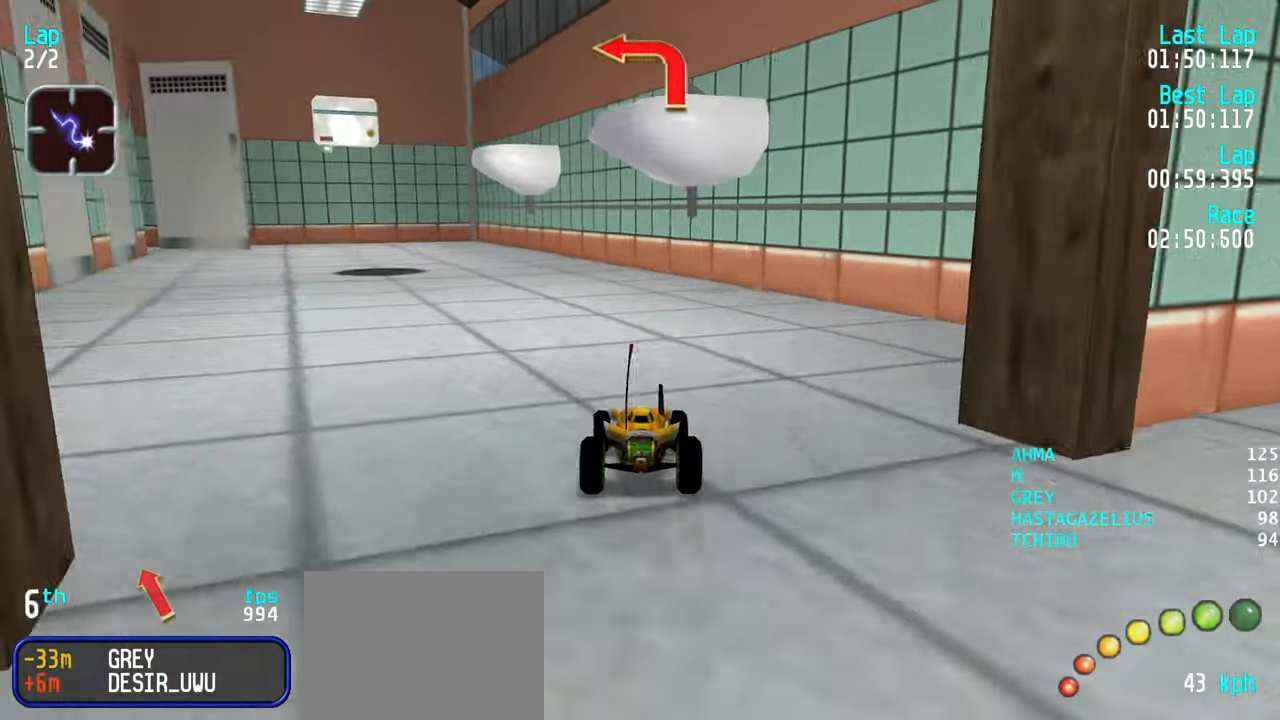
{"keys": ["left", "up"], "events": [[83, "left", "up"], [183, "left", "down"], [267, "left", "up"], [317, "left", "down"], [467, "left", "up"], [500, "left", "down"]]}
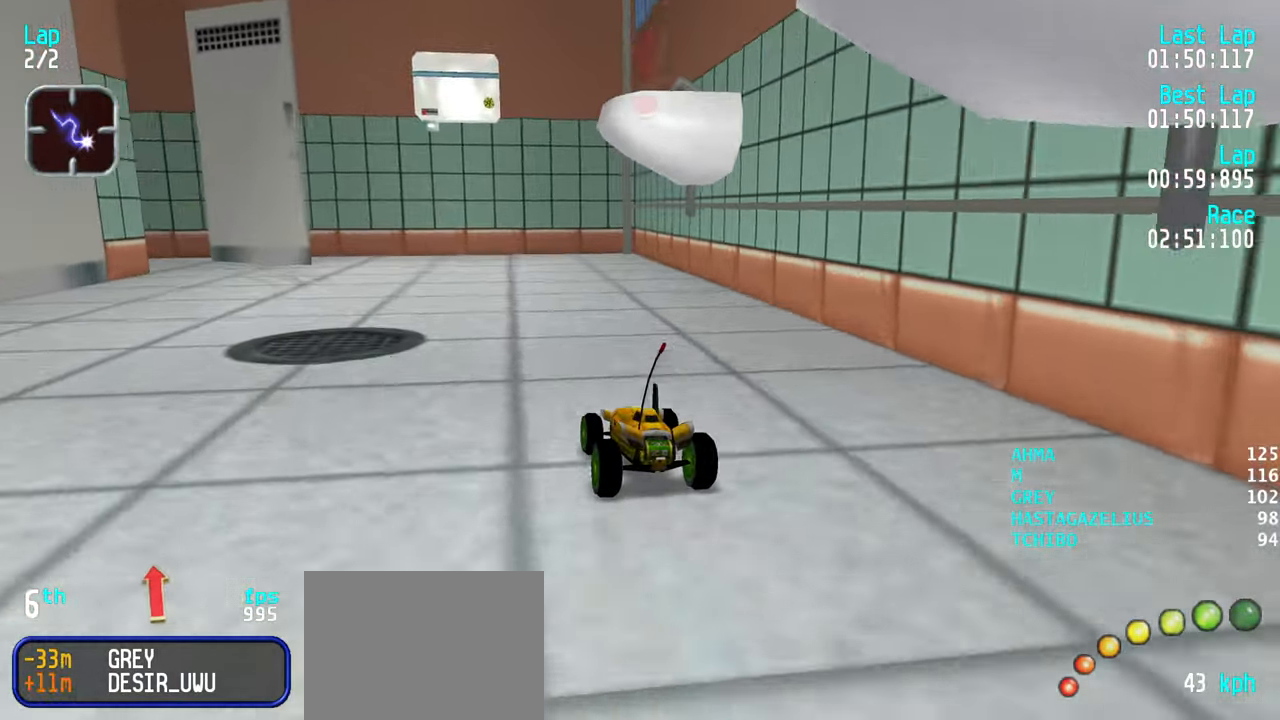
{"keys": ["up"], "events": [[150, "left", "up"], [200, "left", "down"], [283, "left", "up"], [383, "left", "down"], [467, "left", "up"]]}
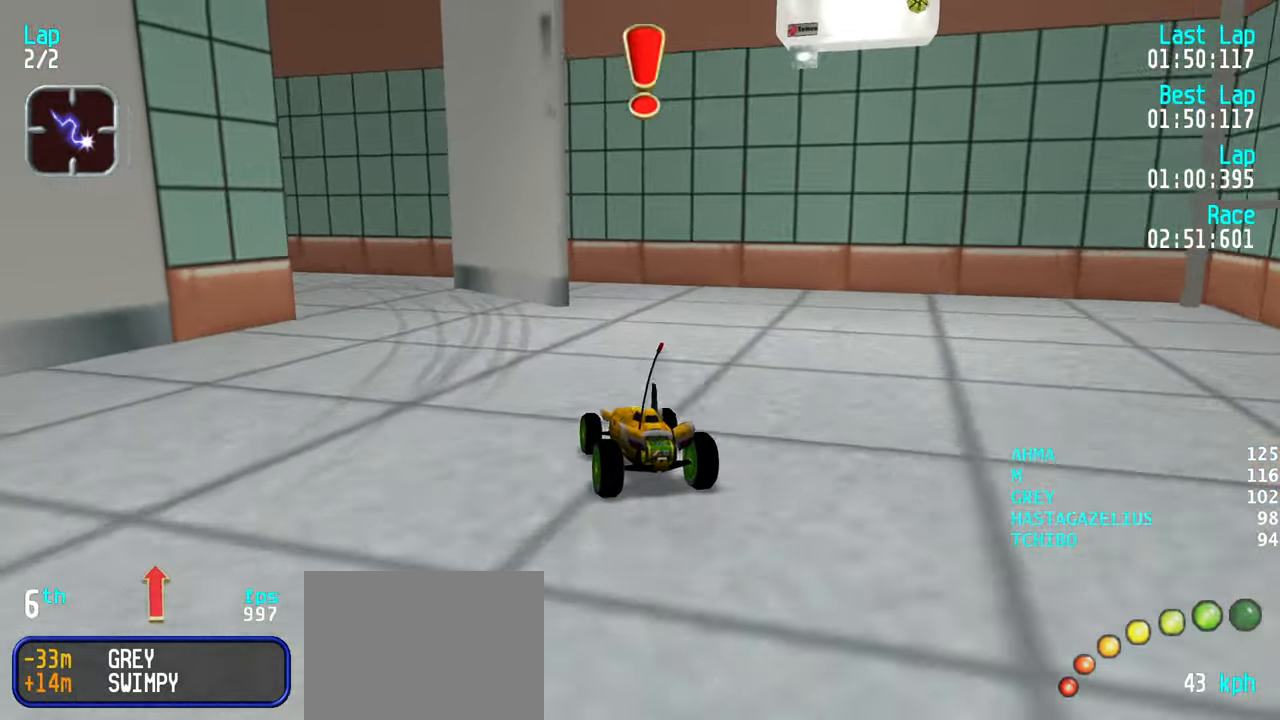
{"keys": ["left"], "events": [[17, "left", "down"], [167, "left", "up"], [217, "left", "down"], [450, "up", "up"]]}
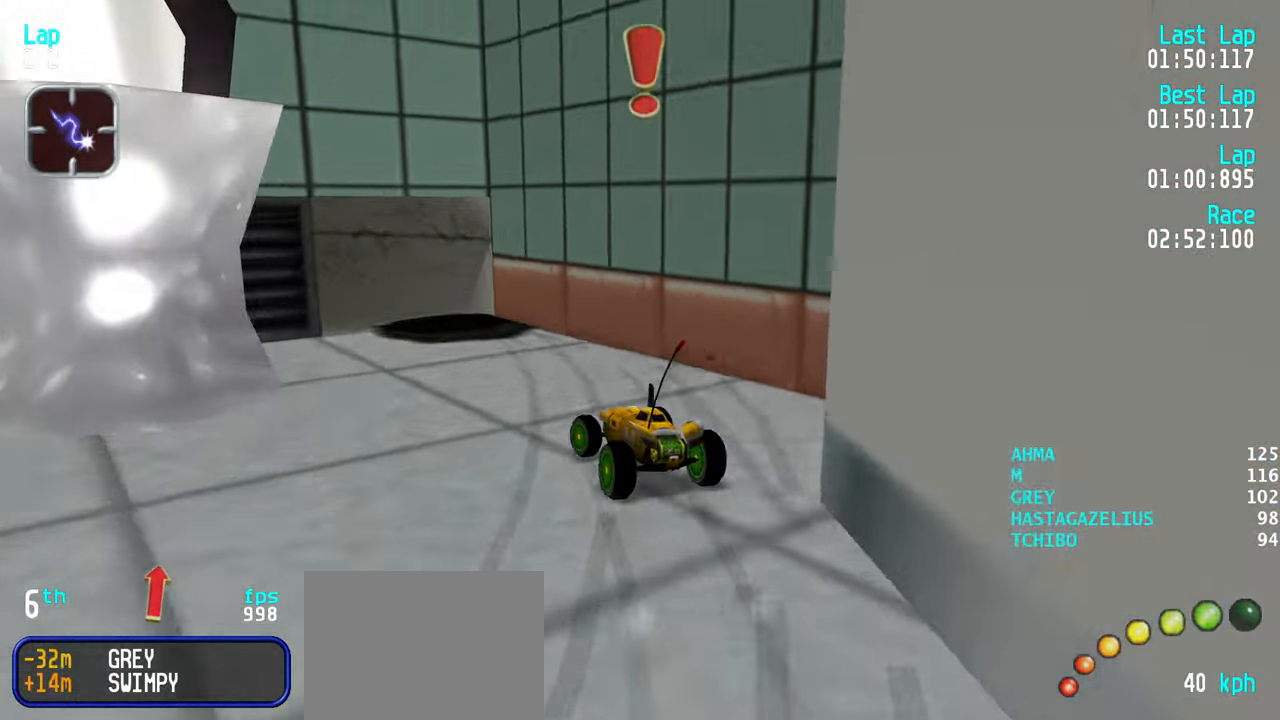
{"keys": ["left", "up"], "events": [[133, "up", "down"], [367, "left", "up"], [500, "left", "down"]]}
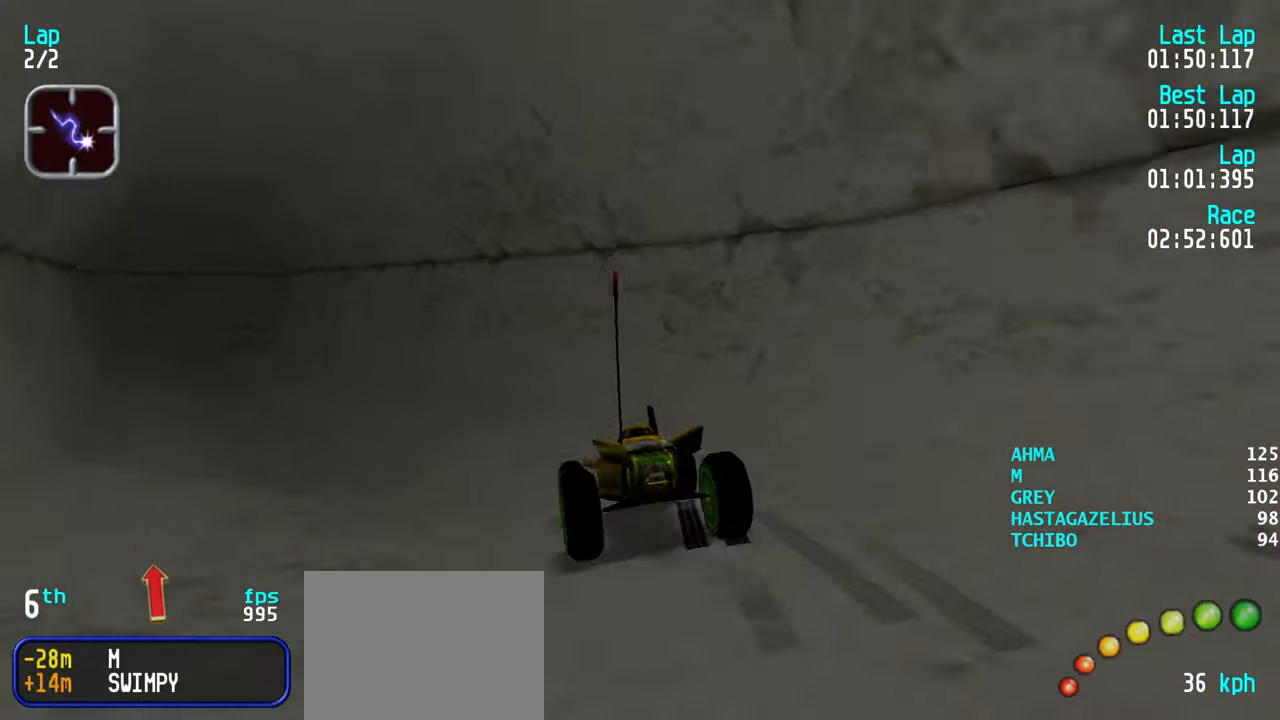
{"keys": ["up"], "events": [[150, "left", "up"]]}
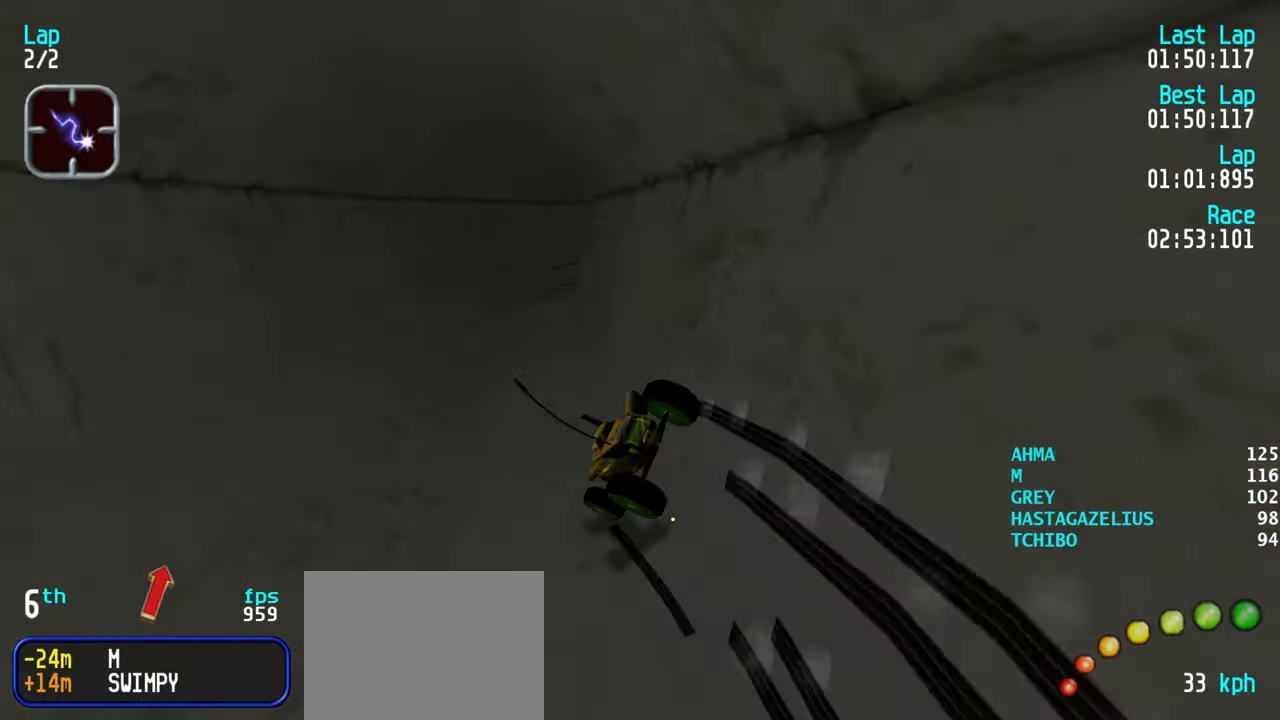
{"keys": ["up"], "events": [[117, "right", "down"], [200, "right", "up"]]}
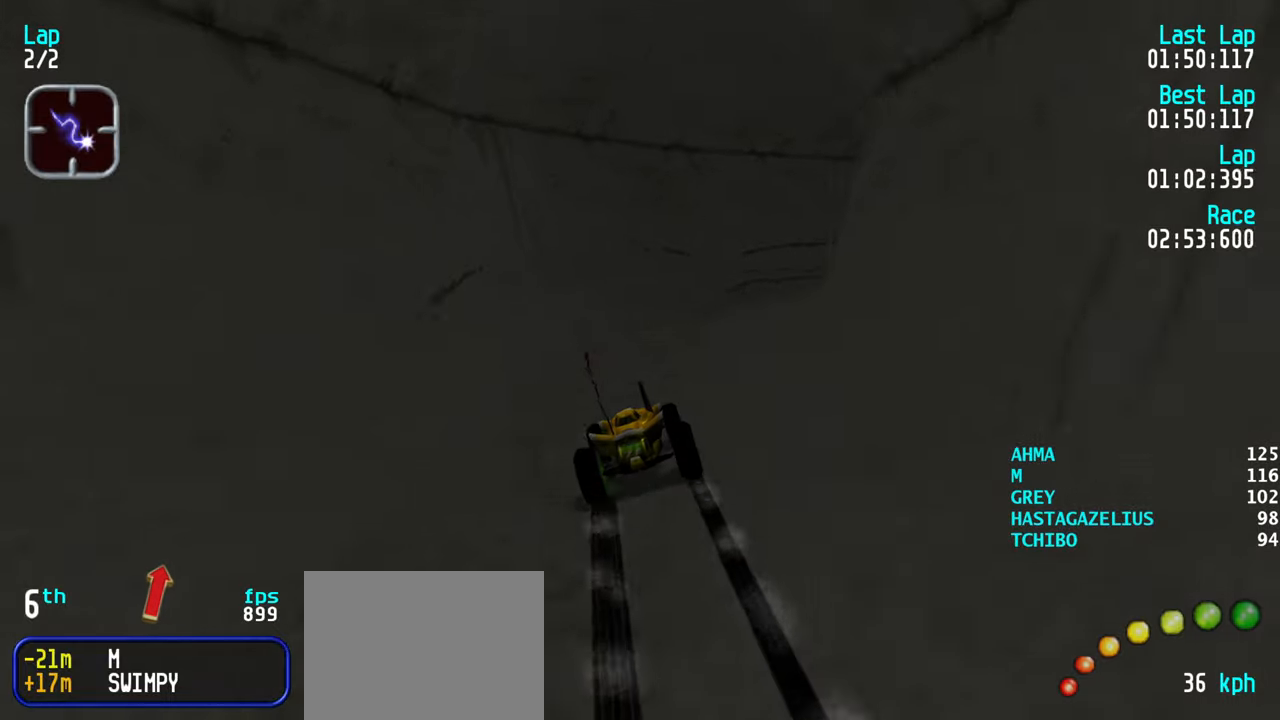
{"keys": ["right", "up"], "events": [[34, "right", "down"], [134, "right", "up"], [217, "right", "down"], [317, "right", "up"], [367, "right", "down"]]}
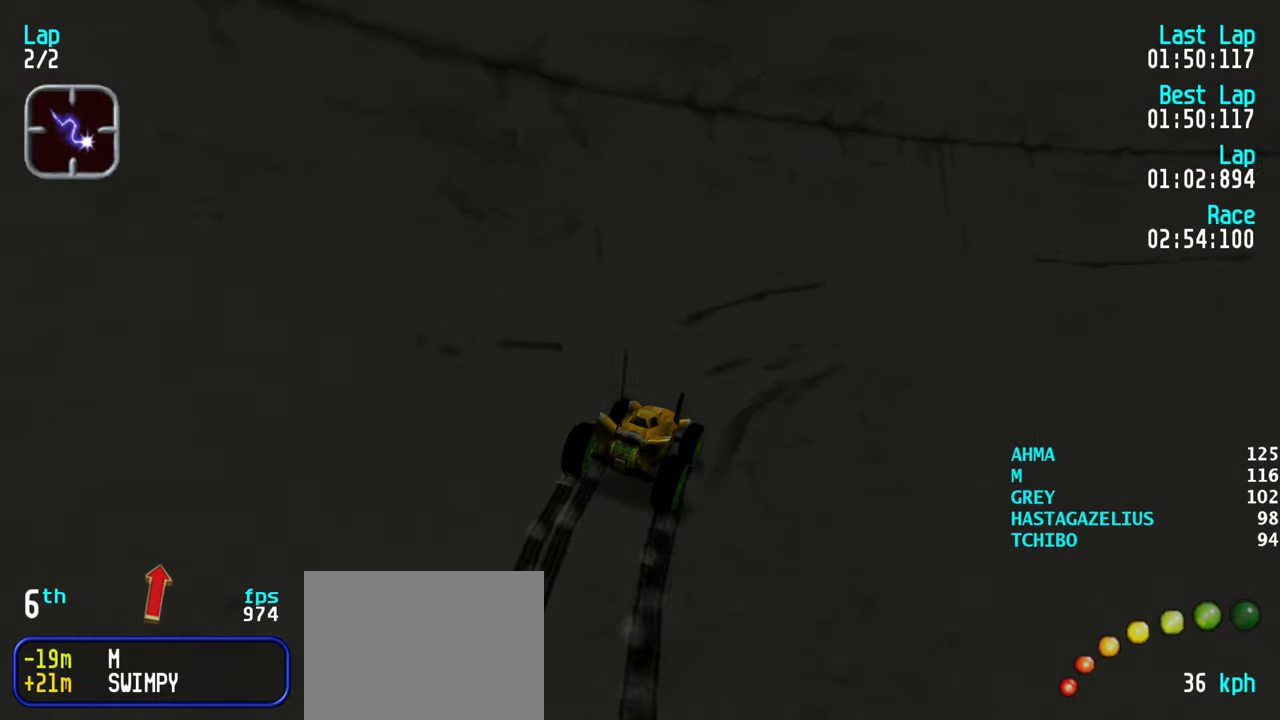
{"keys": ["right", "up"], "events": [[100, "right", "up"], [150, "right", "down"], [284, "right", "up"], [384, "right", "down"]]}
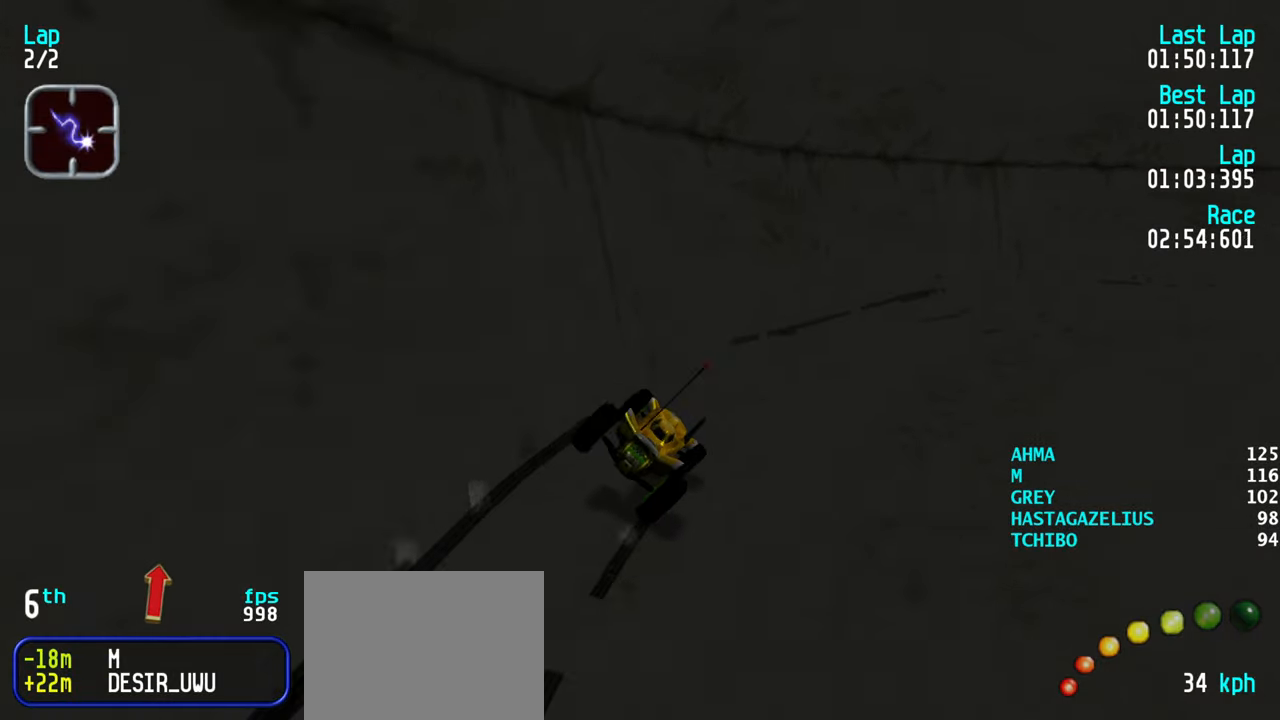
{"keys": ["right", "up"], "events": [[17, "right", "up"], [67, "right", "down"], [250, "right", "up"], [350, "right", "down"]]}
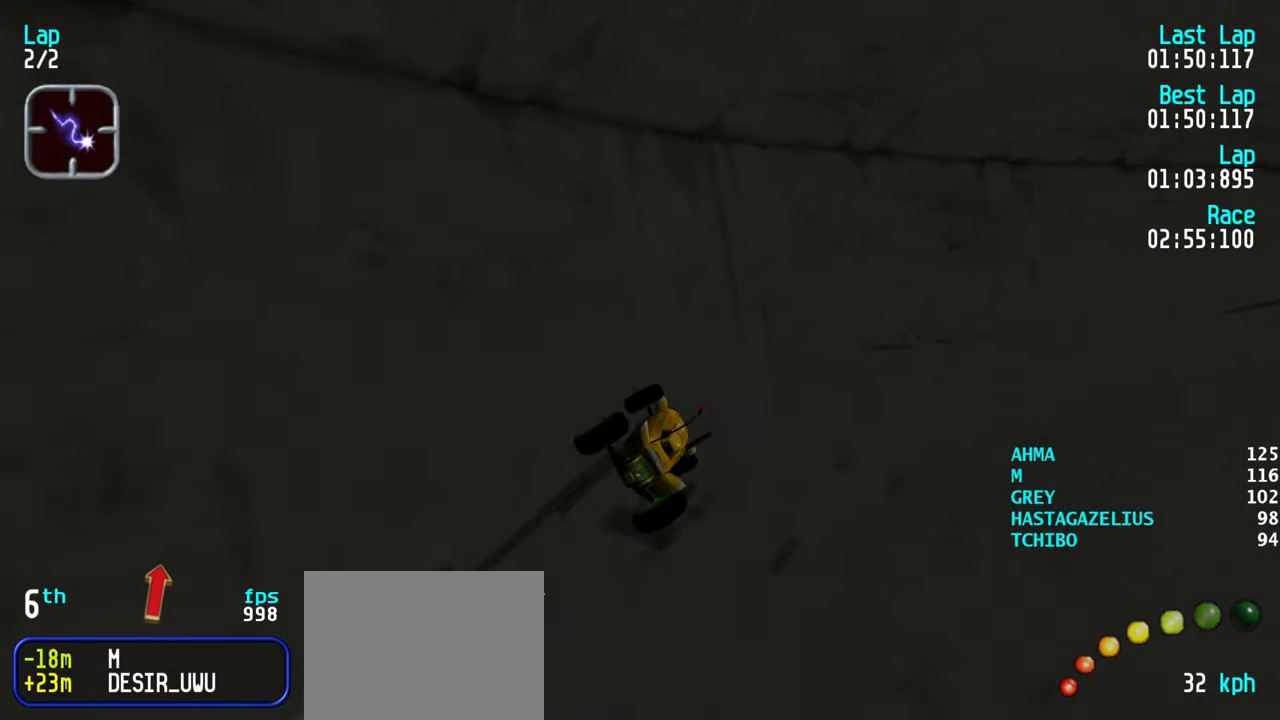
{"keys": ["right", "up"], "events": [[134, "right", "up"], [184, "right", "down"], [317, "right", "up"], [417, "right", "down"]]}
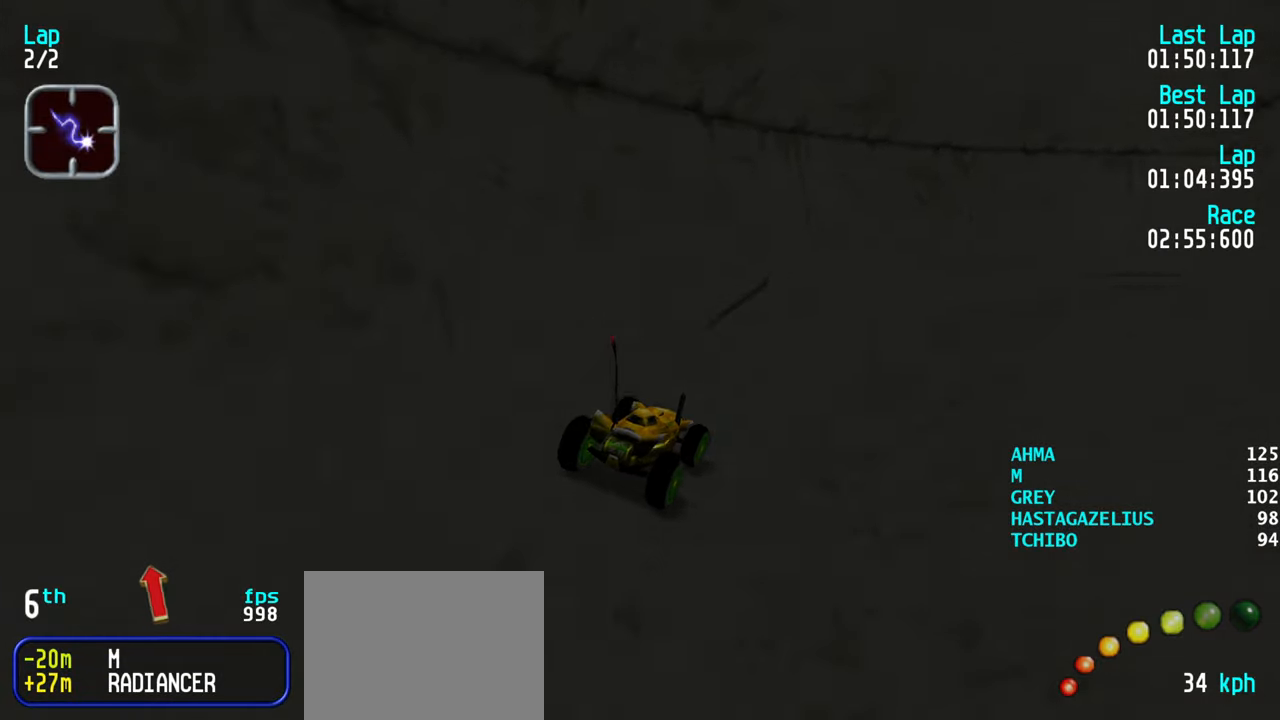
{"keys": ["right", "up"], "events": [[100, "right", "up"], [150, "right", "down"], [284, "right", "up"], [467, "right", "down"]]}
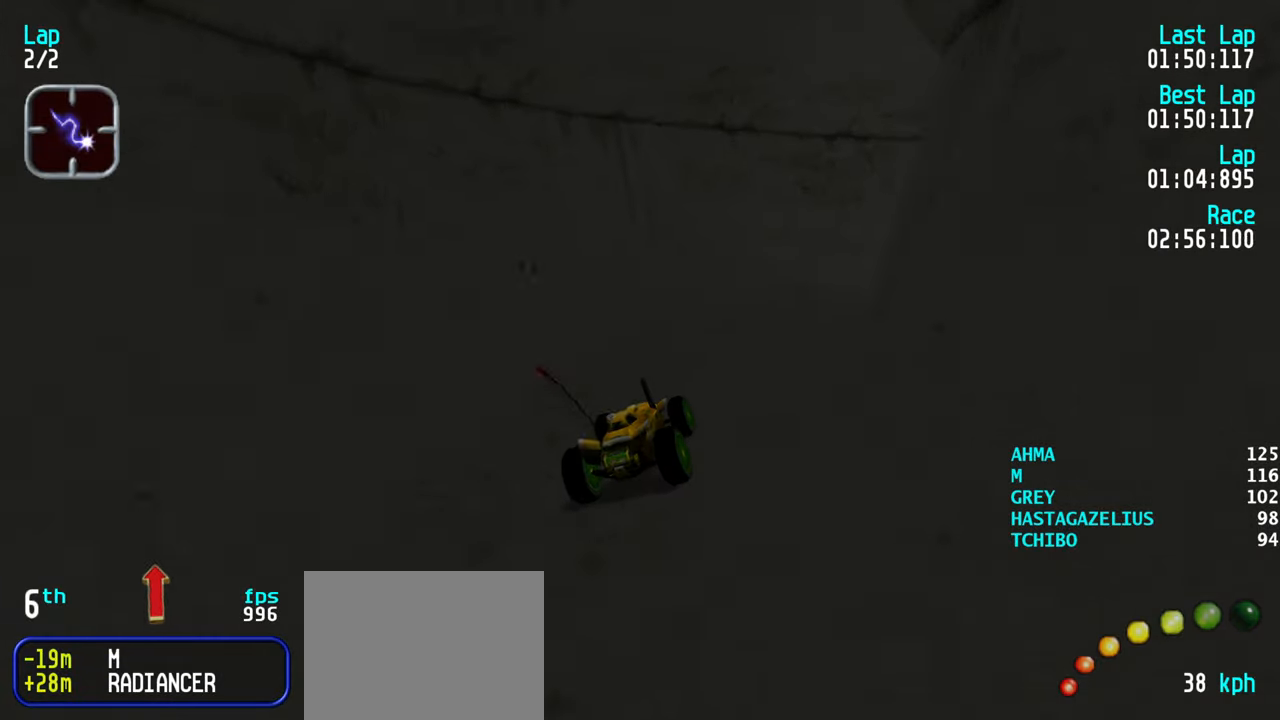
{"keys": ["up"], "events": [[117, "right", "up"], [167, "right", "down"], [300, "right", "up"], [350, "right", "down"], [484, "right", "up"]]}
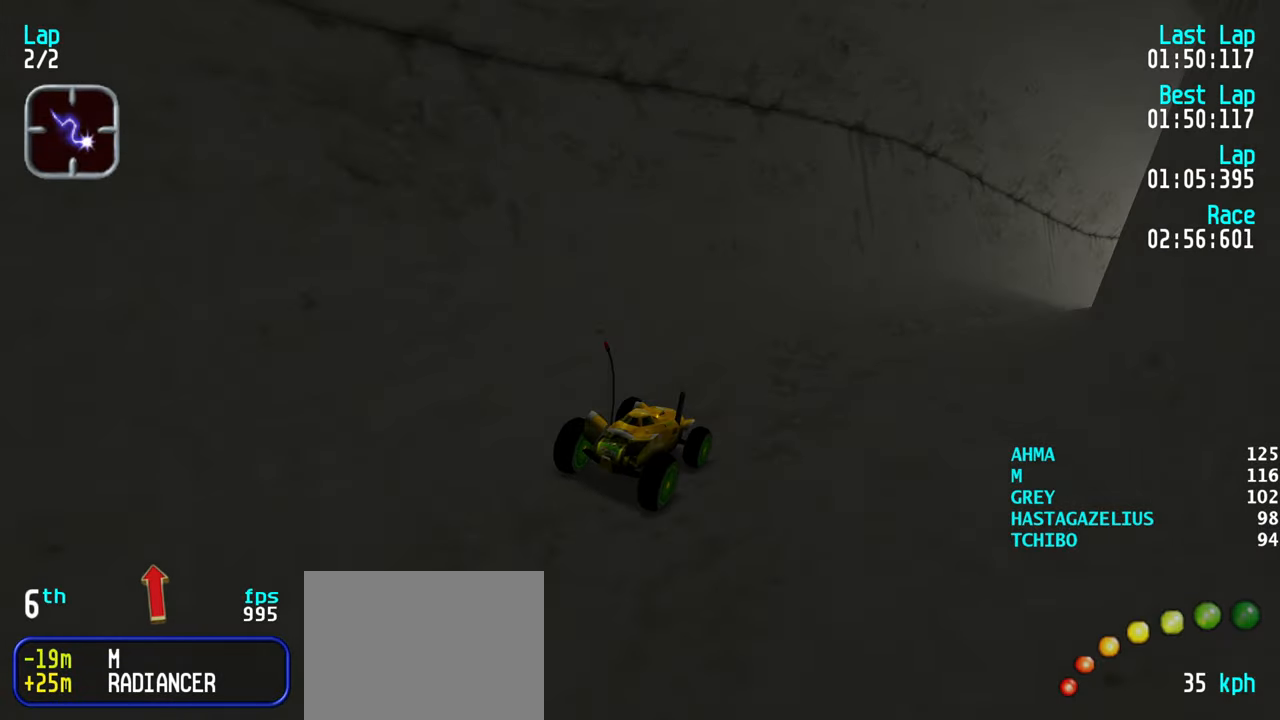
{"keys": ["up"], "events": [[84, "right", "down"], [184, "right", "up"], [267, "right", "down"], [367, "right", "up"]]}
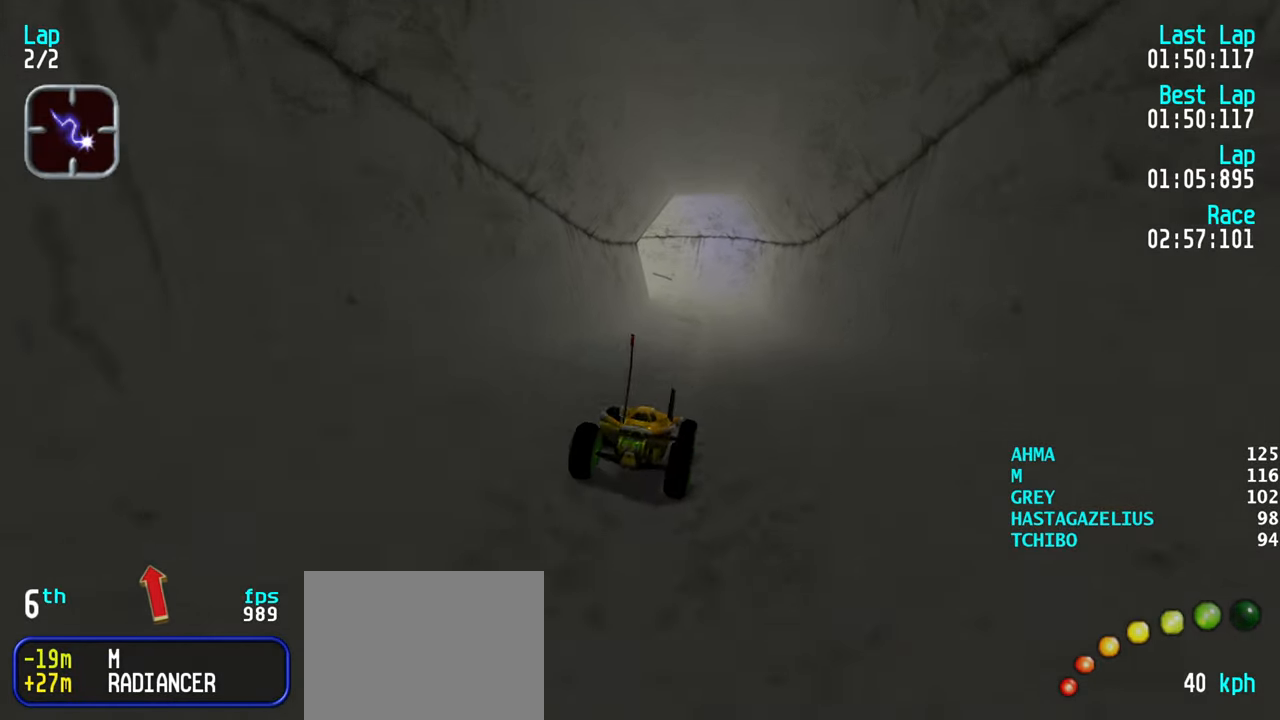
{"keys": ["right", "up"], "events": [[284, "right", "down"], [334, "right", "up"], [467, "right", "down"]]}
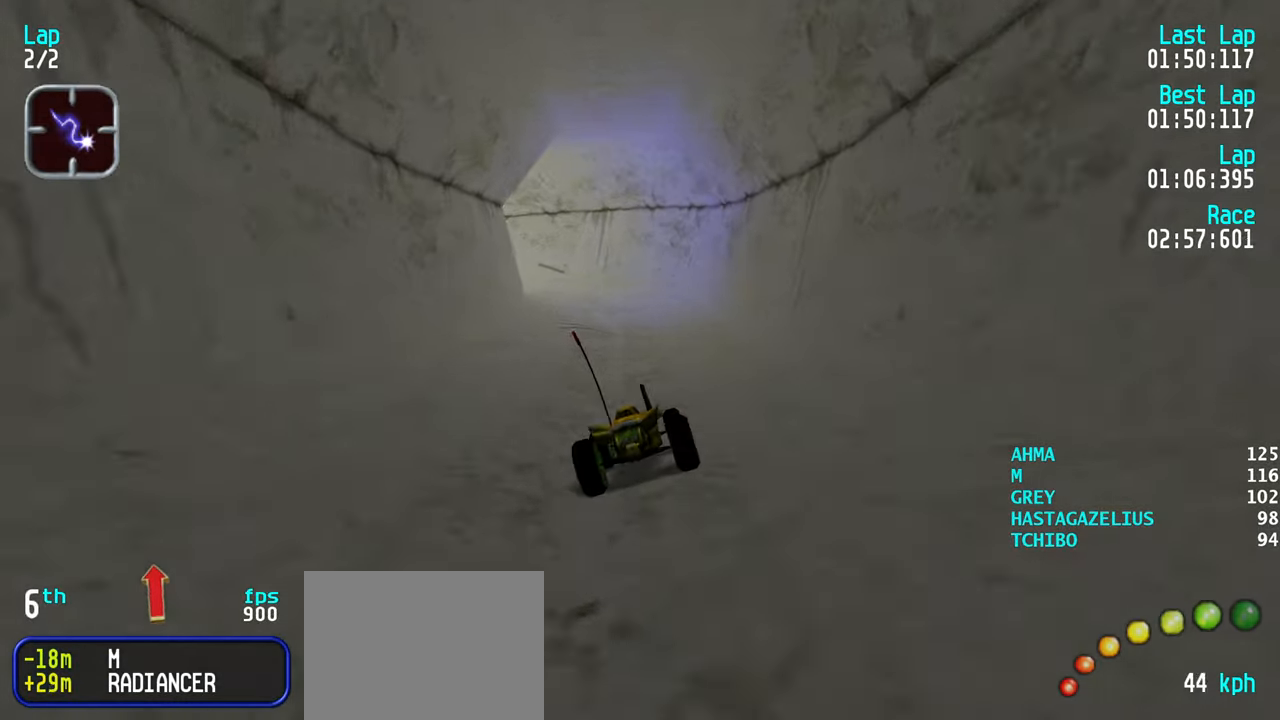
{"keys": ["left", "up"], "events": [[67, "right", "up"], [400, "left", "down"]]}
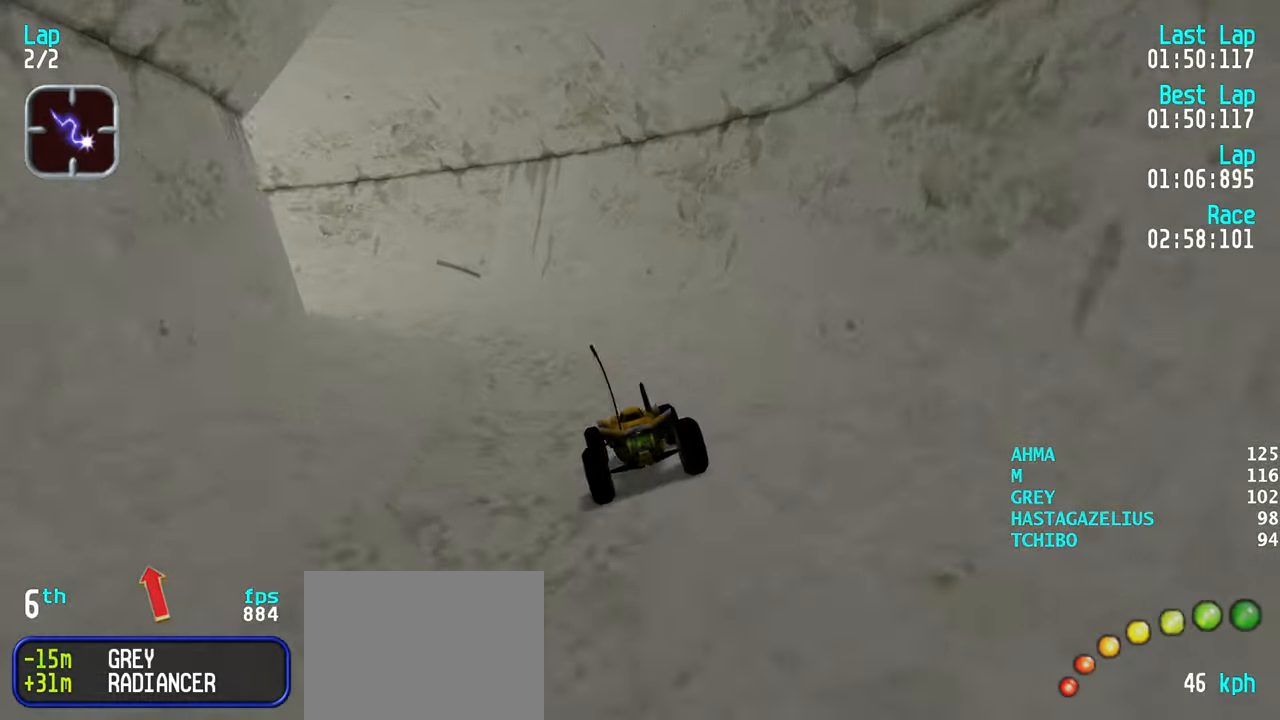
{"keys": ["left", "up"], "events": [[34, "left", "up"], [83, "left", "down"], [183, "left", "up"], [216, "left", "down"], [366, "left", "up"], [416, "left", "down"]]}
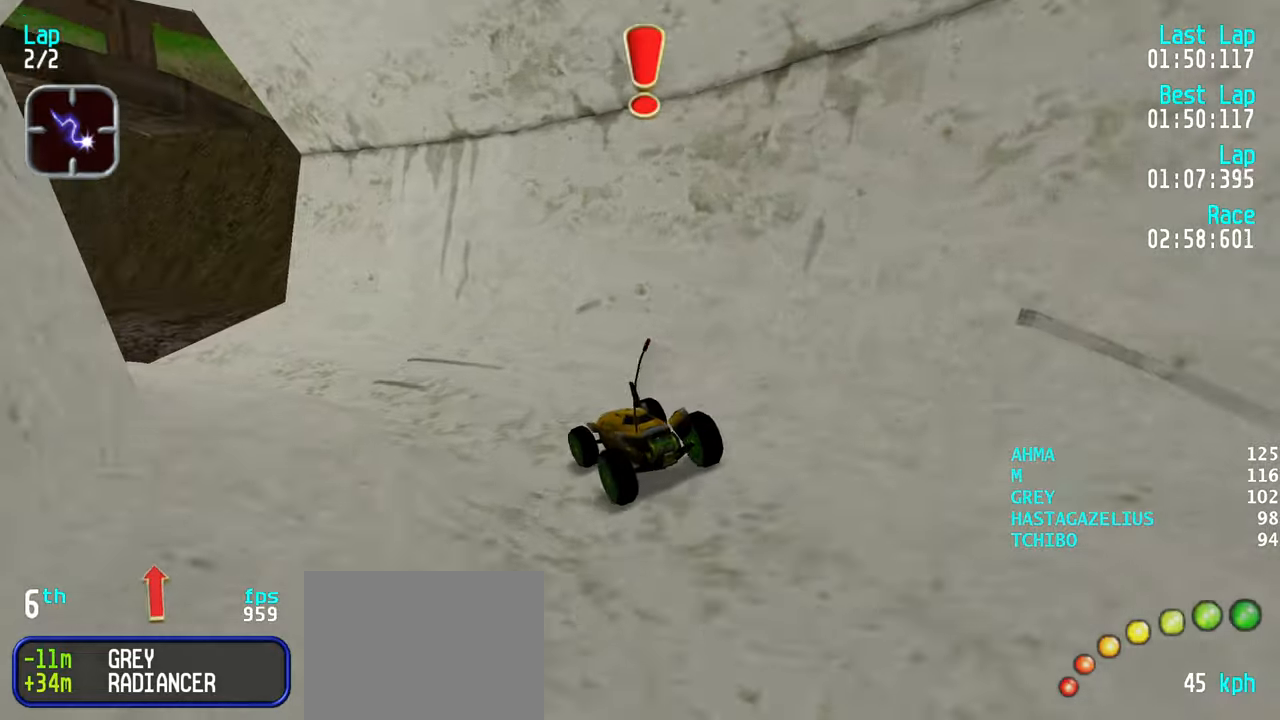
{"keys": ["up"], "events": [[100, "left", "up"], [150, "left", "down"], [233, "left", "up"], [283, "left", "down"], [383, "left", "up"]]}
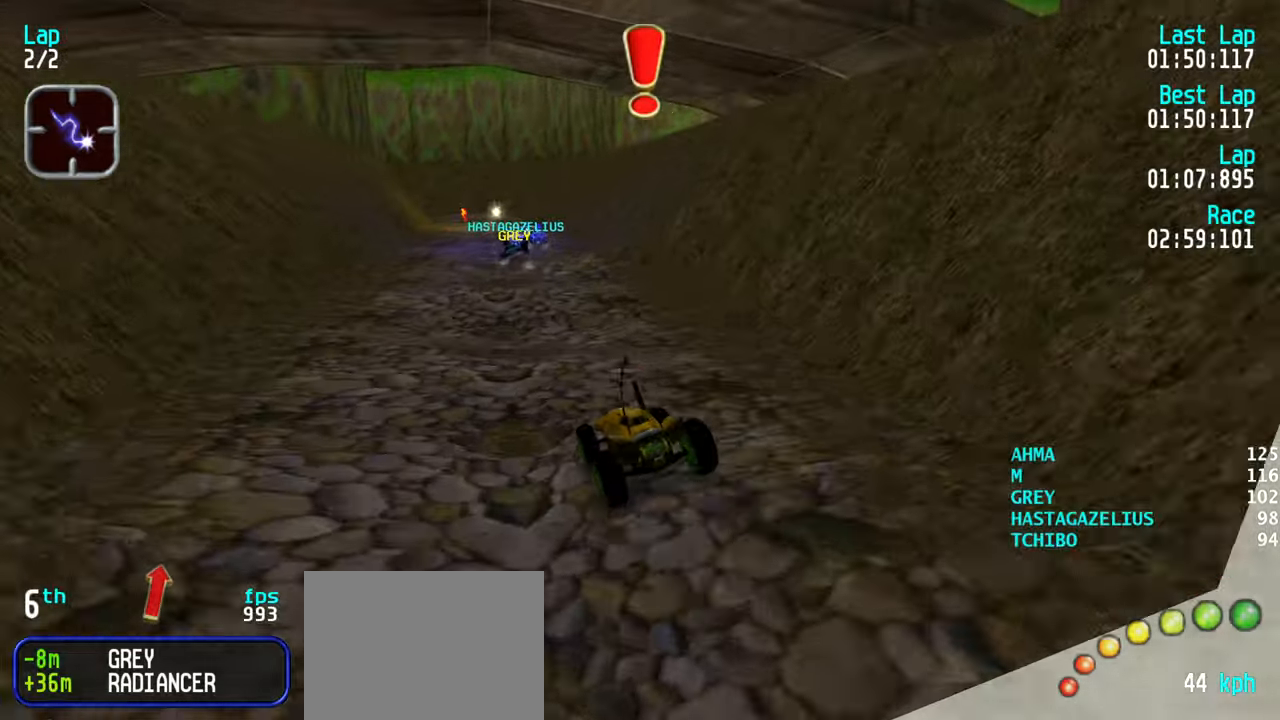
{"keys": [], "events": [[166, "up", "up"]]}
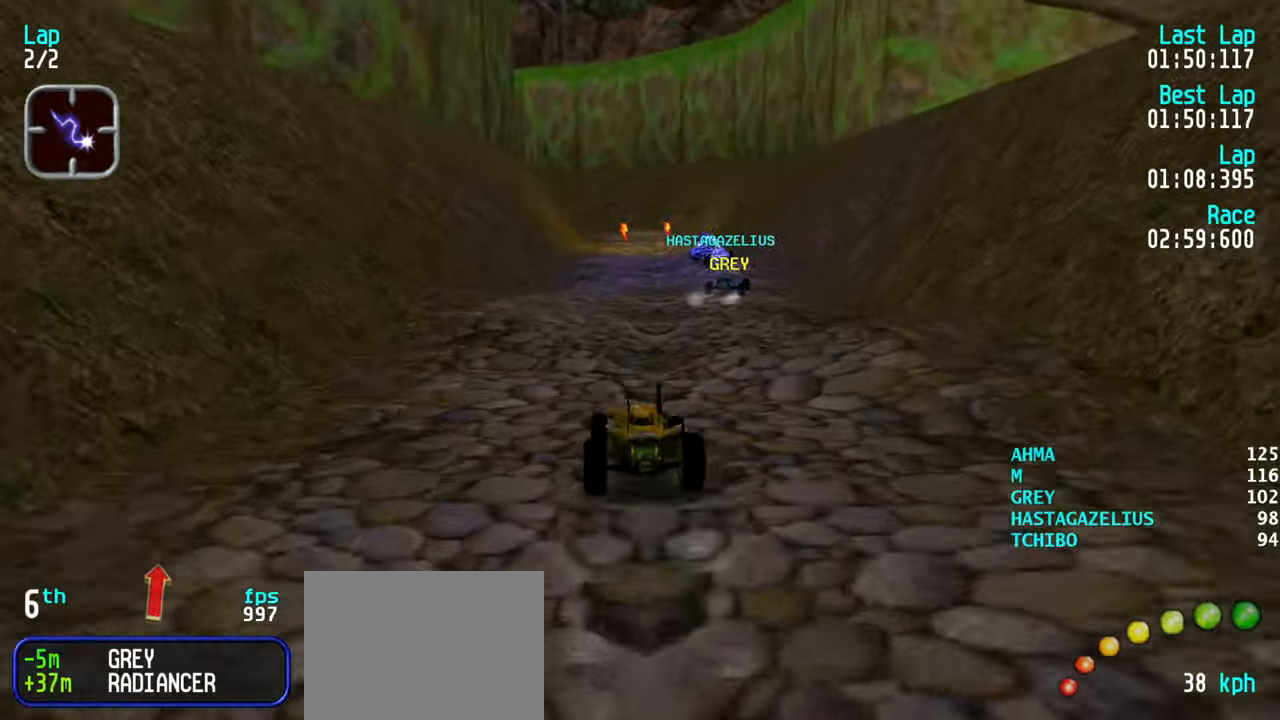
{"keys": [], "events": [[83, "up", "down"], [133, "up", "up"], [216, "up", "down"], [316, "up", "up"]]}
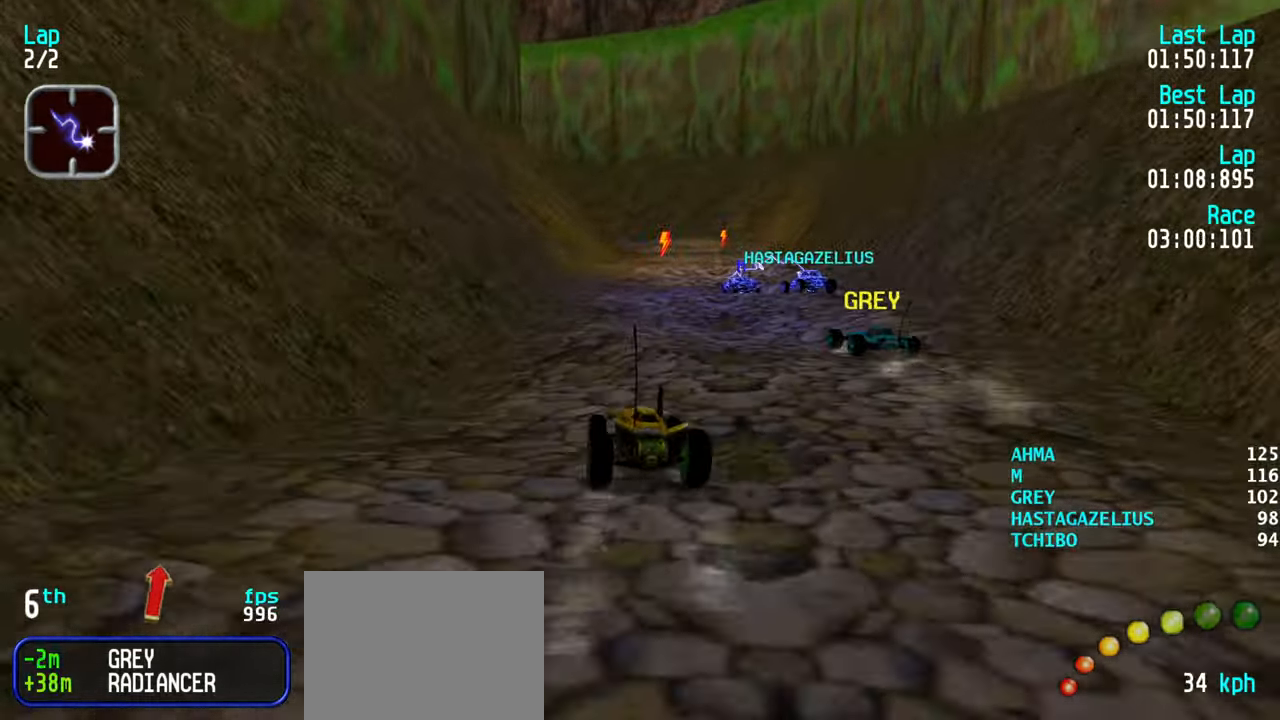
{"keys": ["down"], "events": [[283, "down", "down"]]}
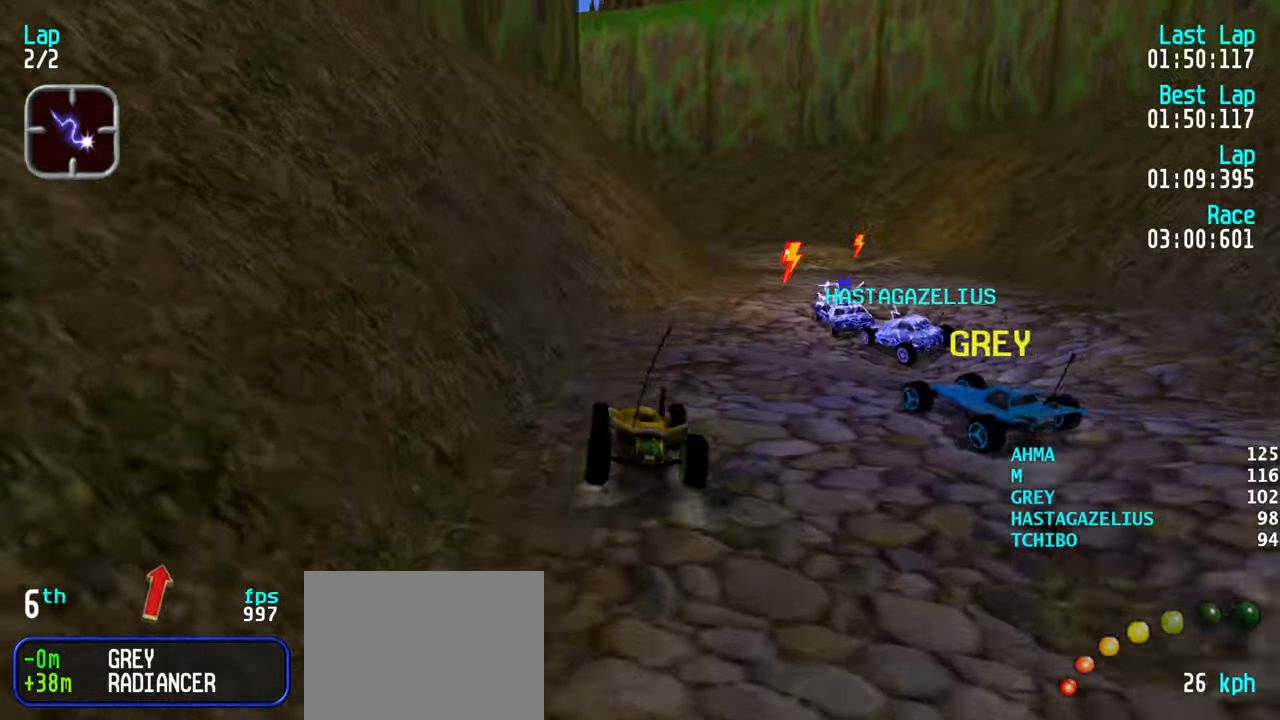
{"keys": ["right"], "events": [[450, "down", "up"], [450, "right", "down"]]}
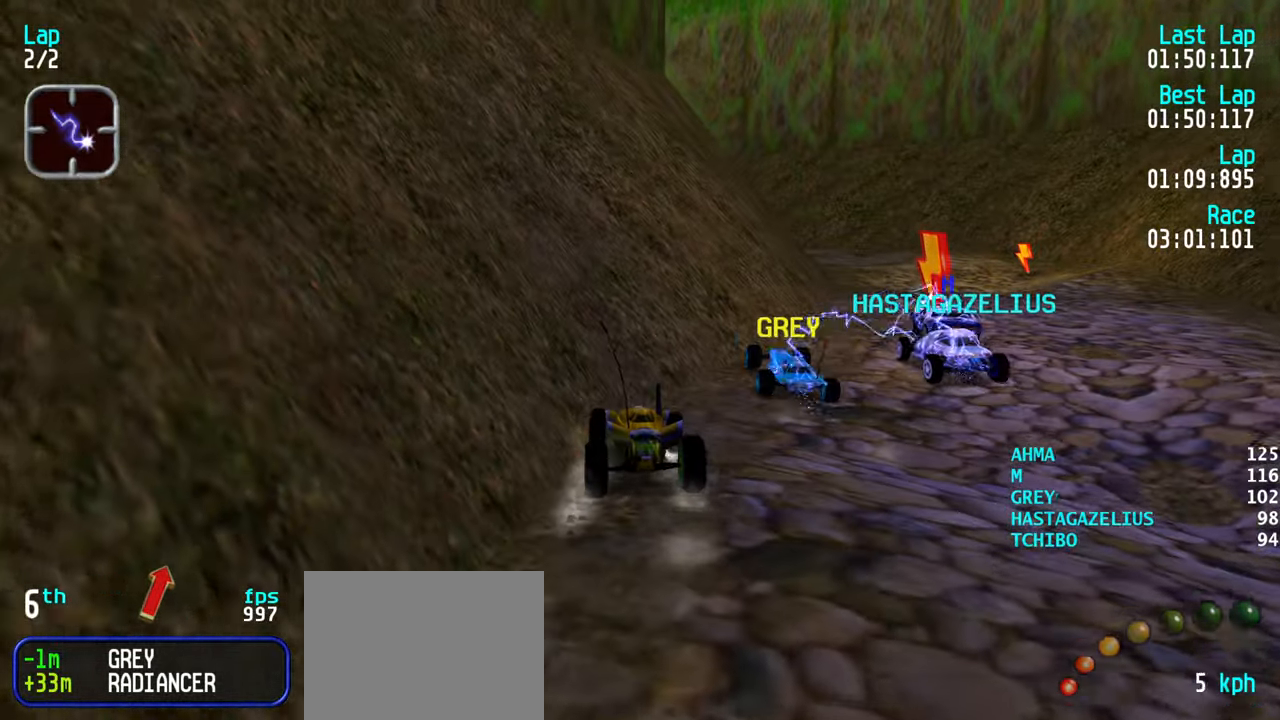
{"keys": ["right"], "events": [[133, "down", "down"], [183, "down", "up"], [266, "up", "down"], [450, "up", "up"]]}
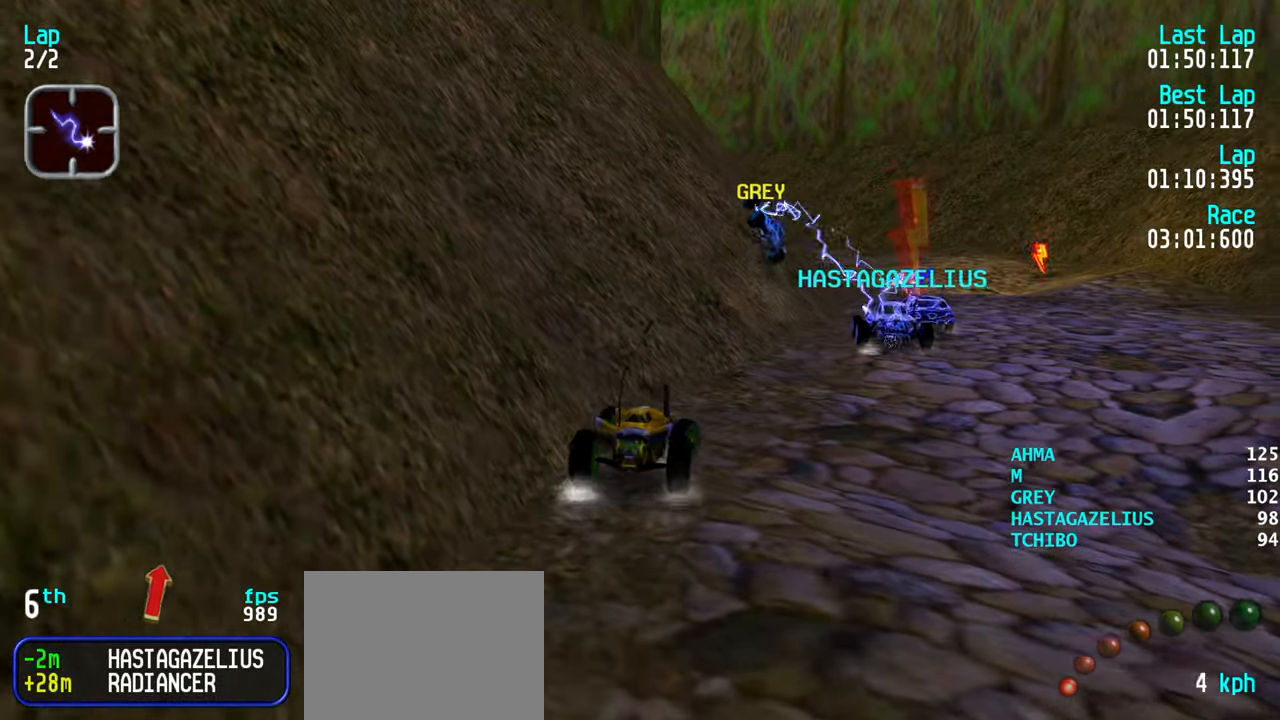
{"keys": ["up"], "events": [[150, "up", "down"], [283, "up", "up"], [383, "up", "down"], [466, "right", "up"]]}
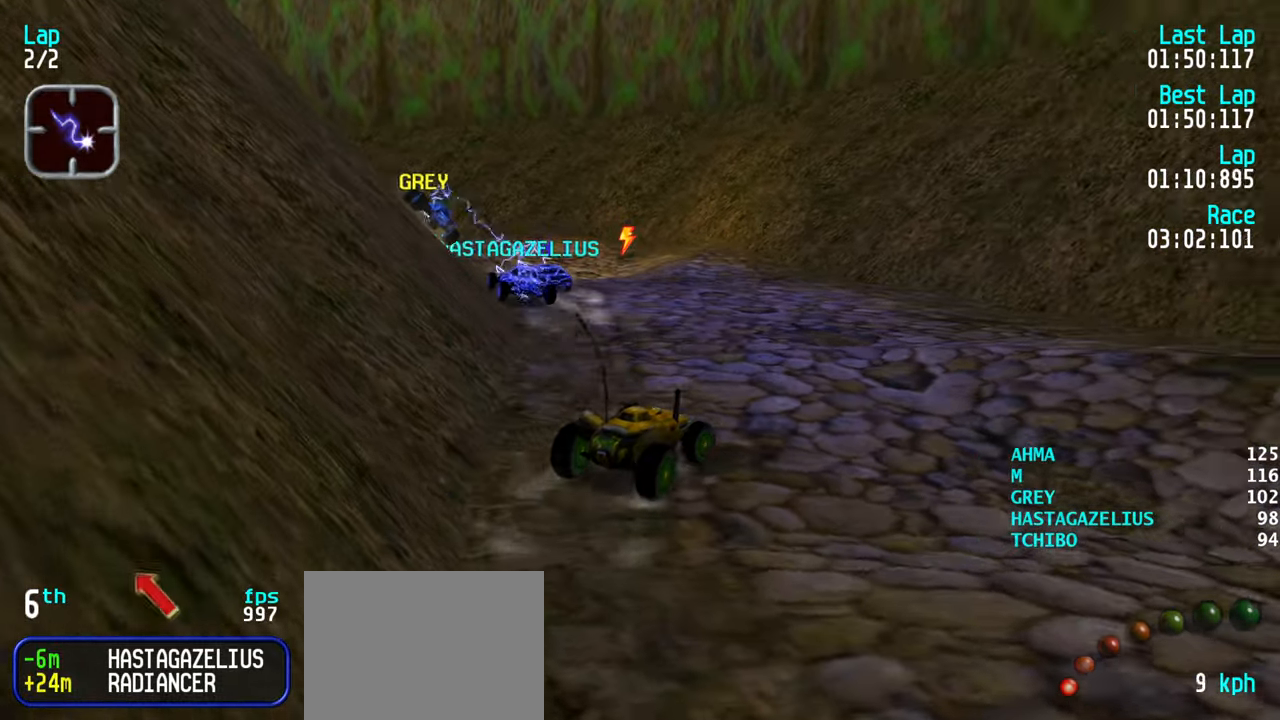
{"keys": ["left", "up"], "events": [[66, "left", "down"], [350, "left", "up"], [433, "left", "down"]]}